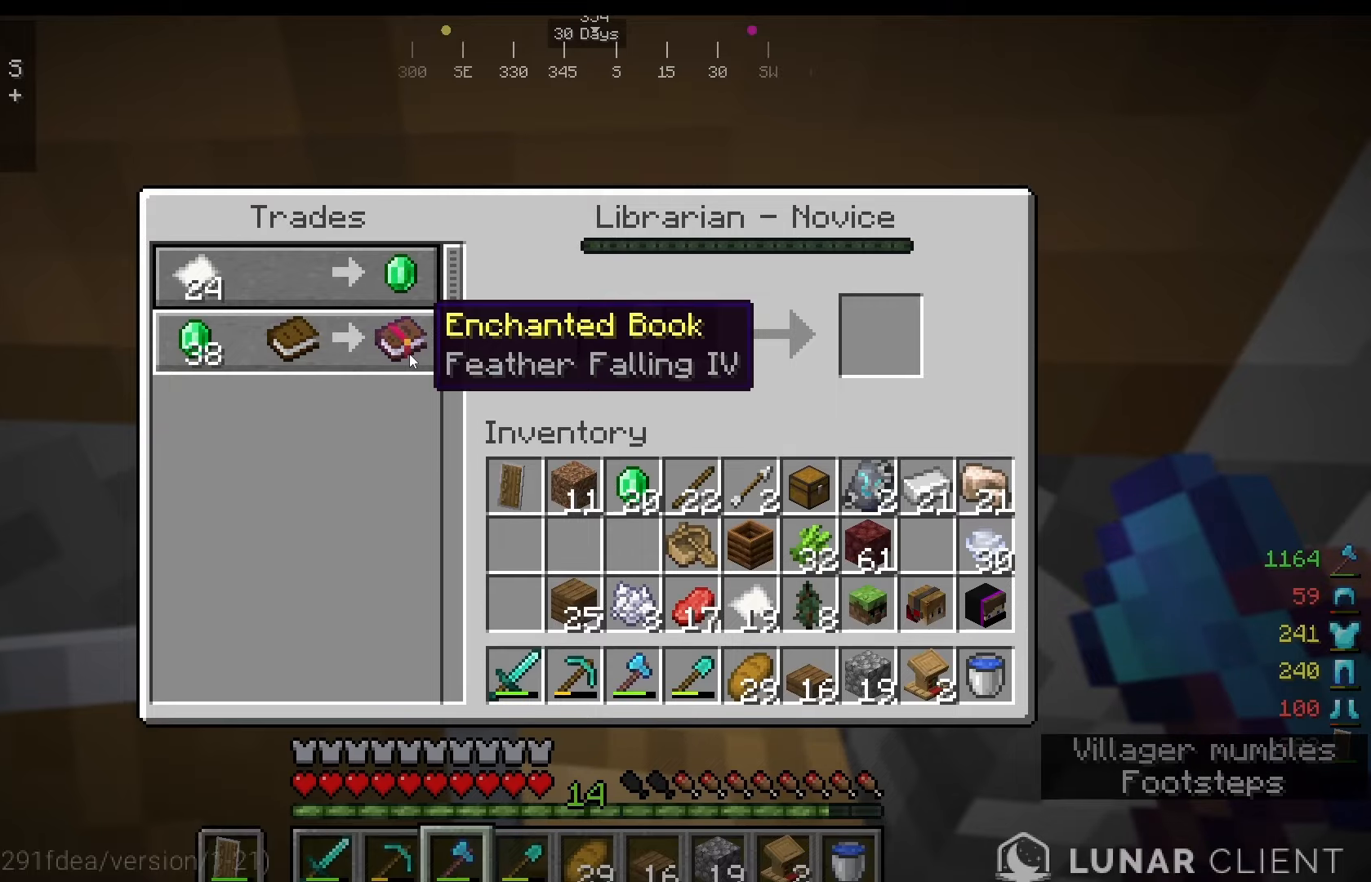
Gameplay with keyboard and mouse; each line is a JSON object with the keys and mouse buttons held at the frame after it. "events" lists presses ("down") and releases ("up") of "a", "d", "s", "w", "mouse_left" and "mouse_right" between this image and that frame as [ms after this image, input, new state], when the widget could be followed in between. "mouse_left", "mouse_right" = the "left", "right" buttons of the "mouse" list. No other keys are recorded. Fast repeated clicks can show as one long hold. Mouse movement is not recorded.
{"keys": [], "mouse": [], "events": []}
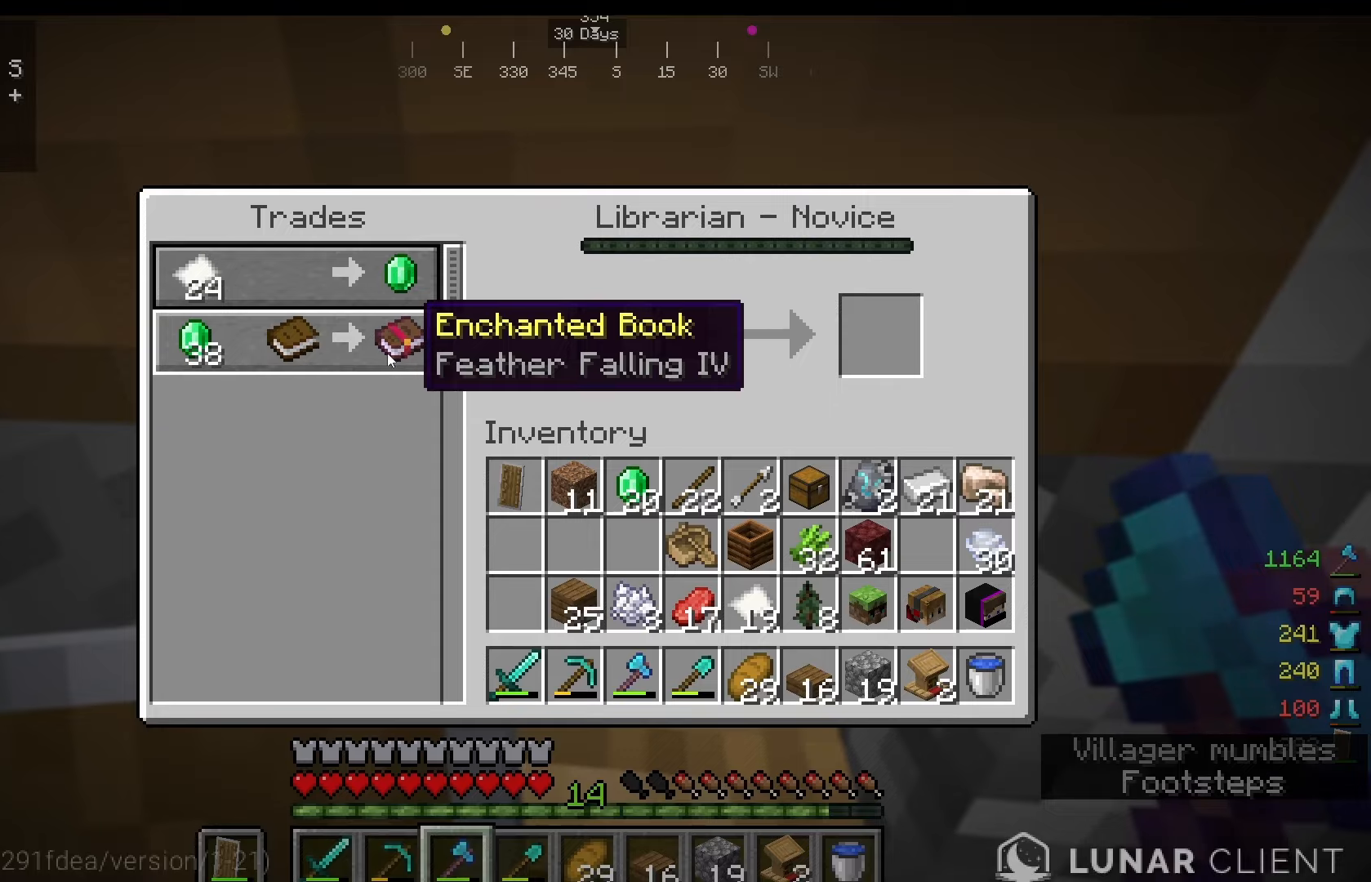
{"keys": [], "mouse": [], "events": []}
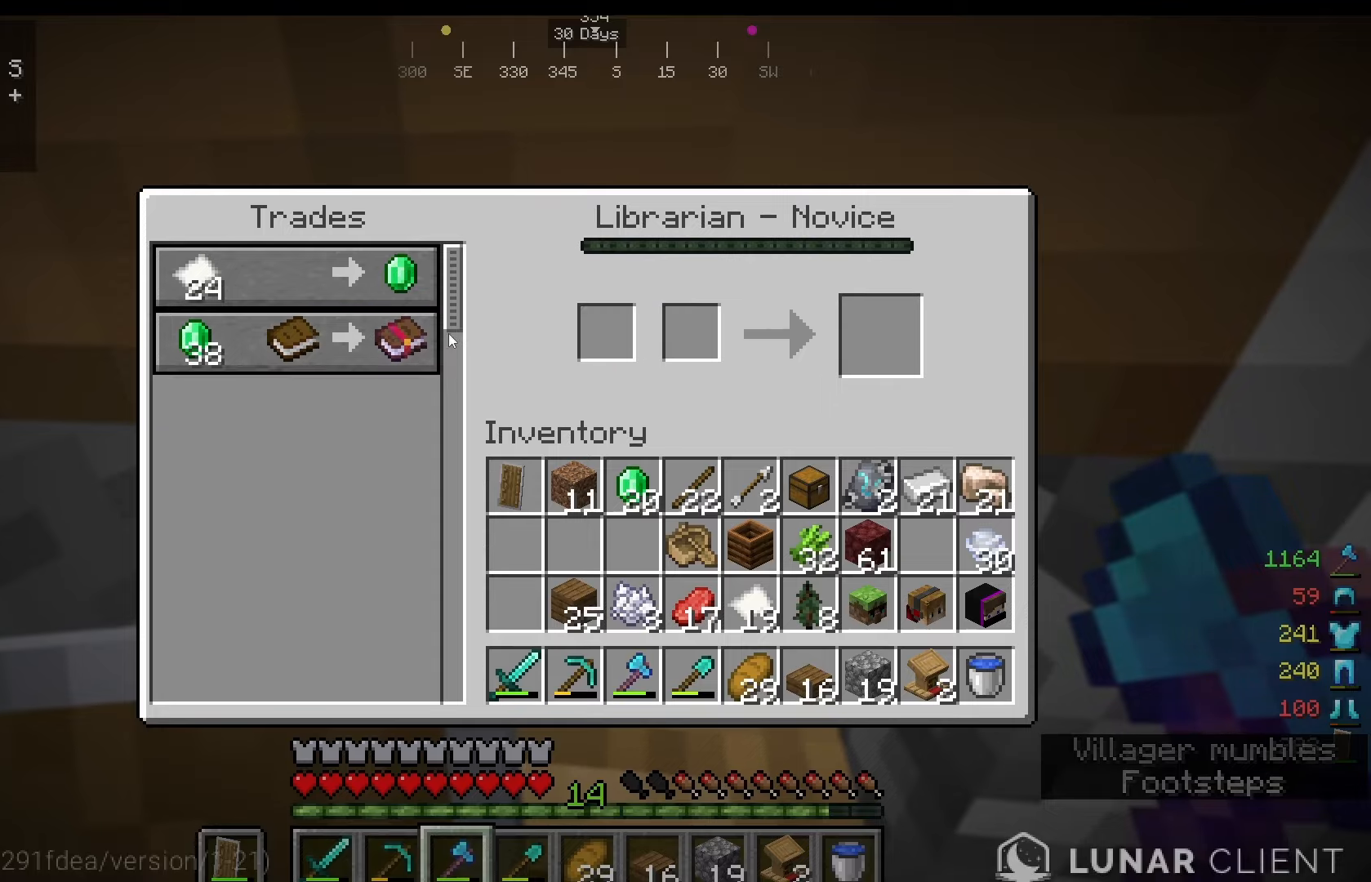
{"keys": [], "mouse": [], "events": []}
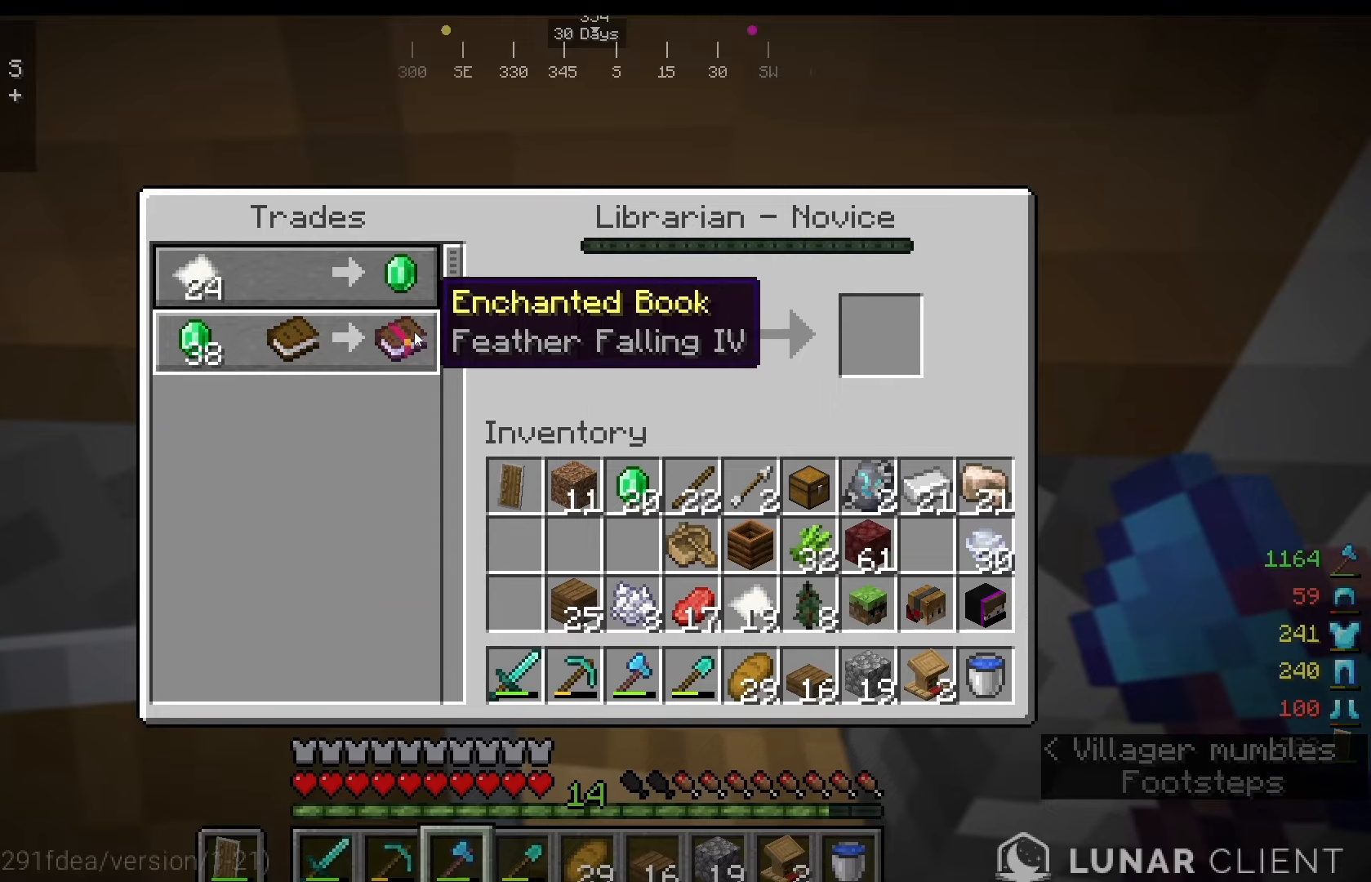
{"keys": [], "mouse": [], "events": []}
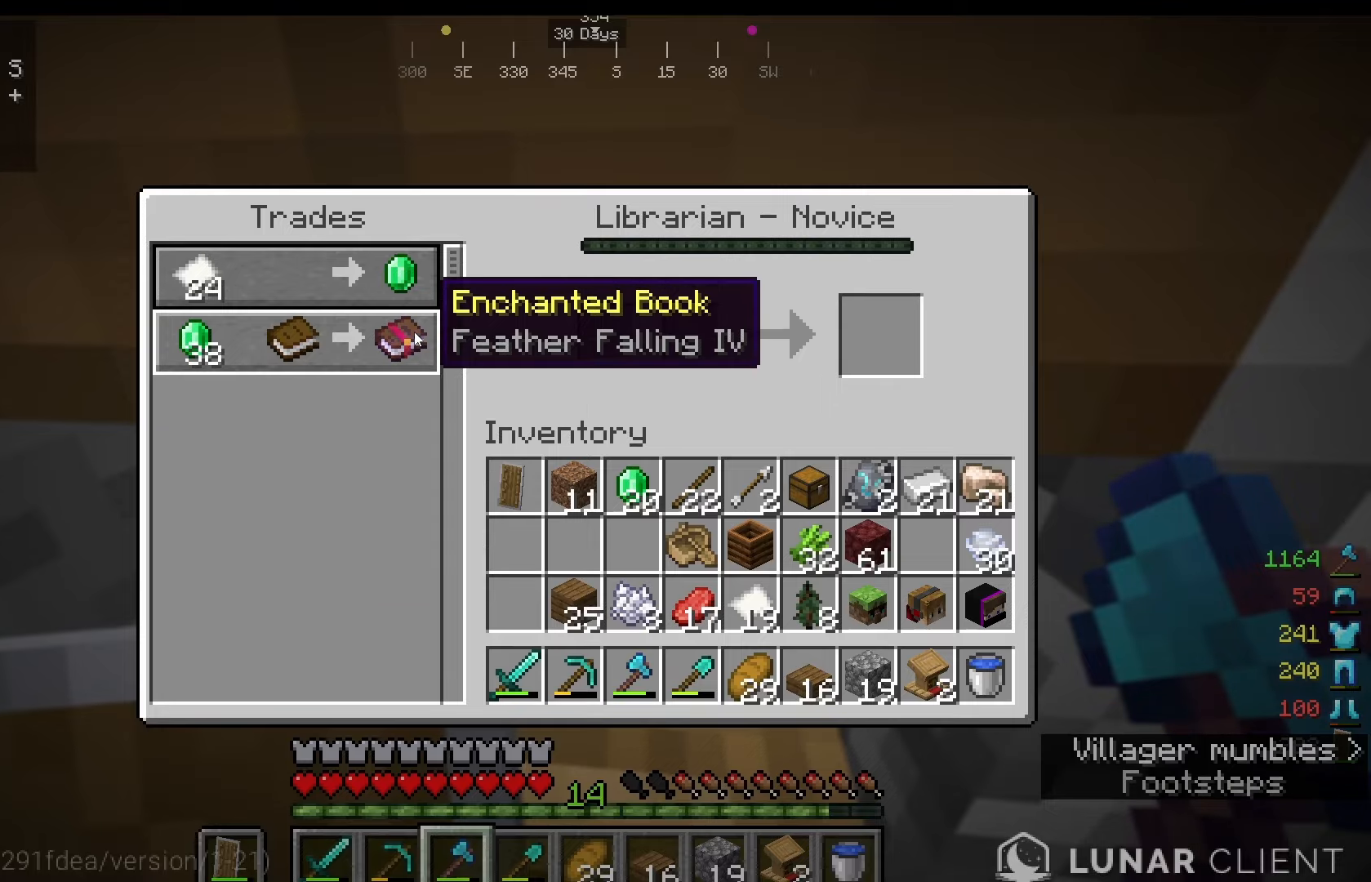
{"keys": ["w"], "mouse": [], "events": [[500, "w", "down"]]}
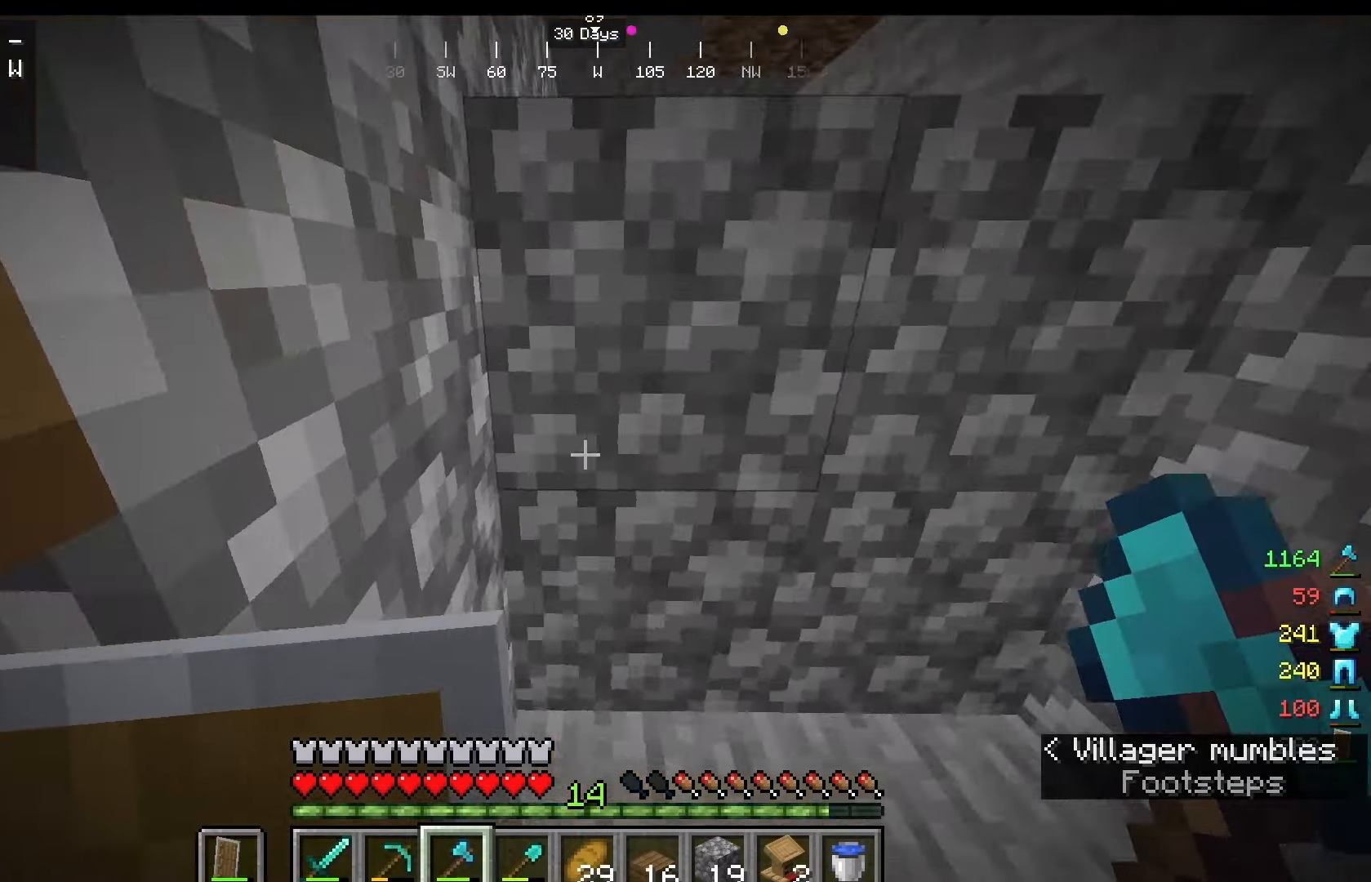
{"keys": [], "mouse": [], "events": [[292, "w", "up"]]}
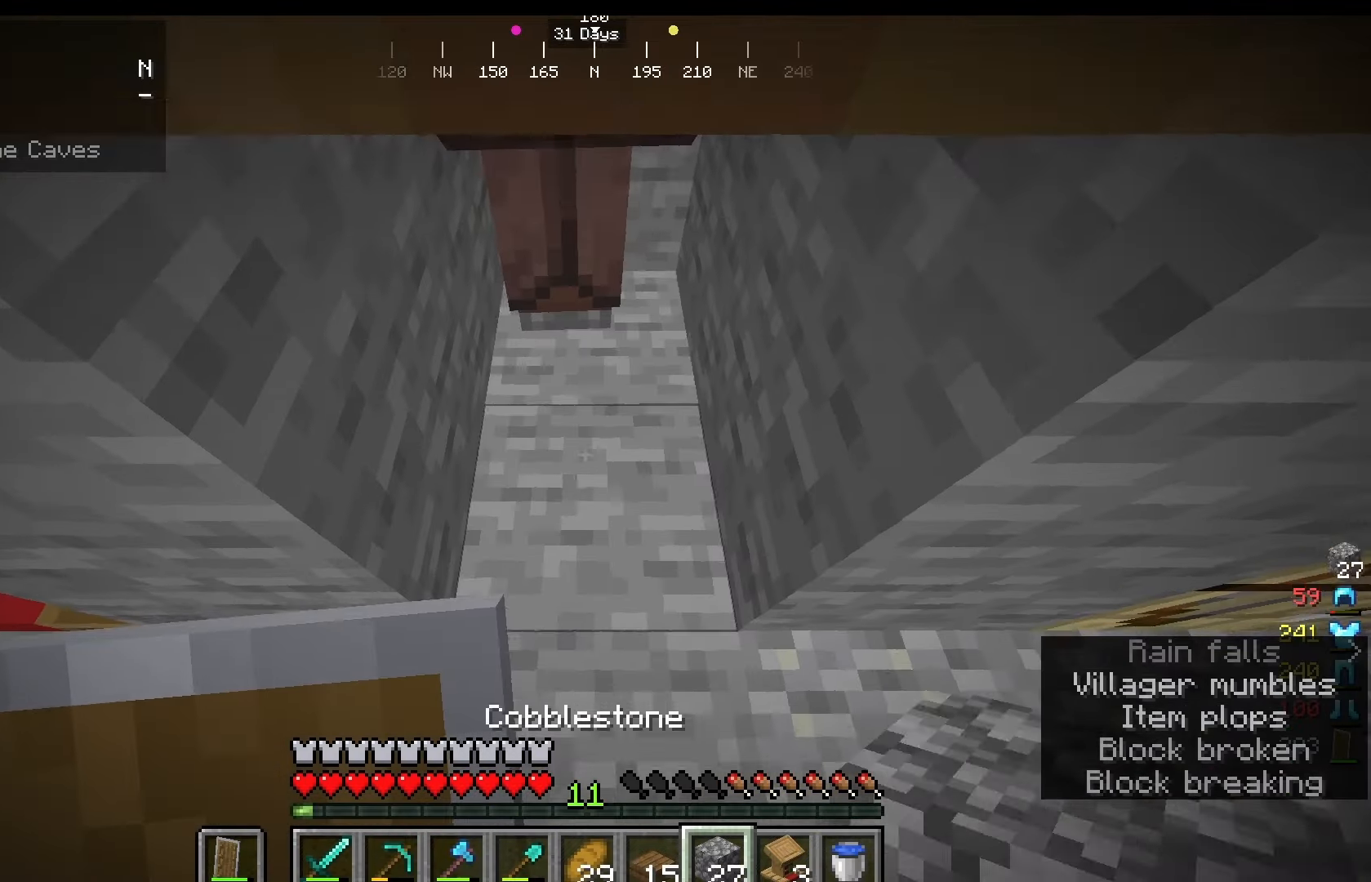
{"keys": [], "mouse": ["right"], "events": [[500, "mouse_right", "down"]]}
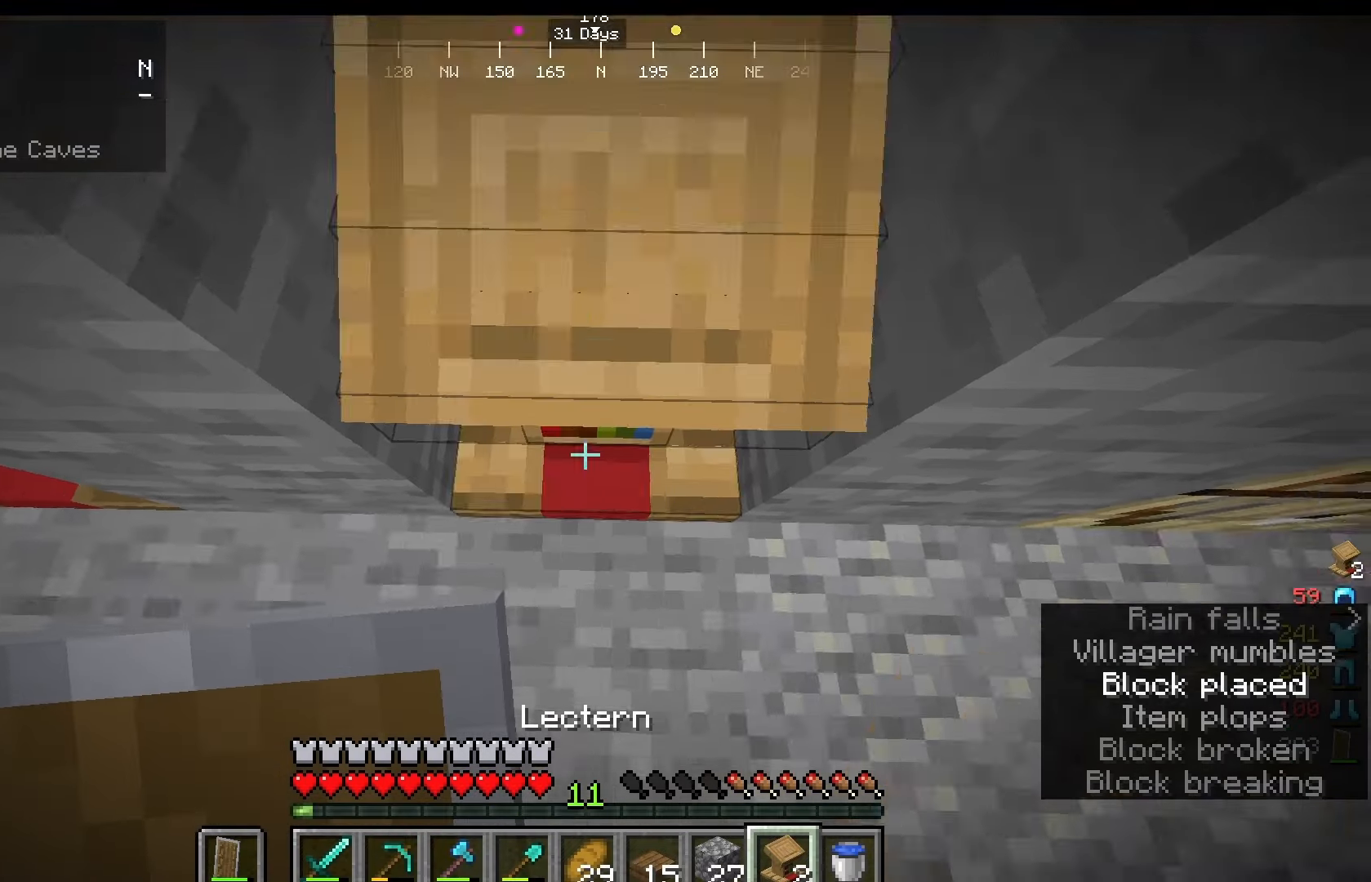
{"keys": [], "mouse": [], "events": [[125, "mouse_right", "up"]]}
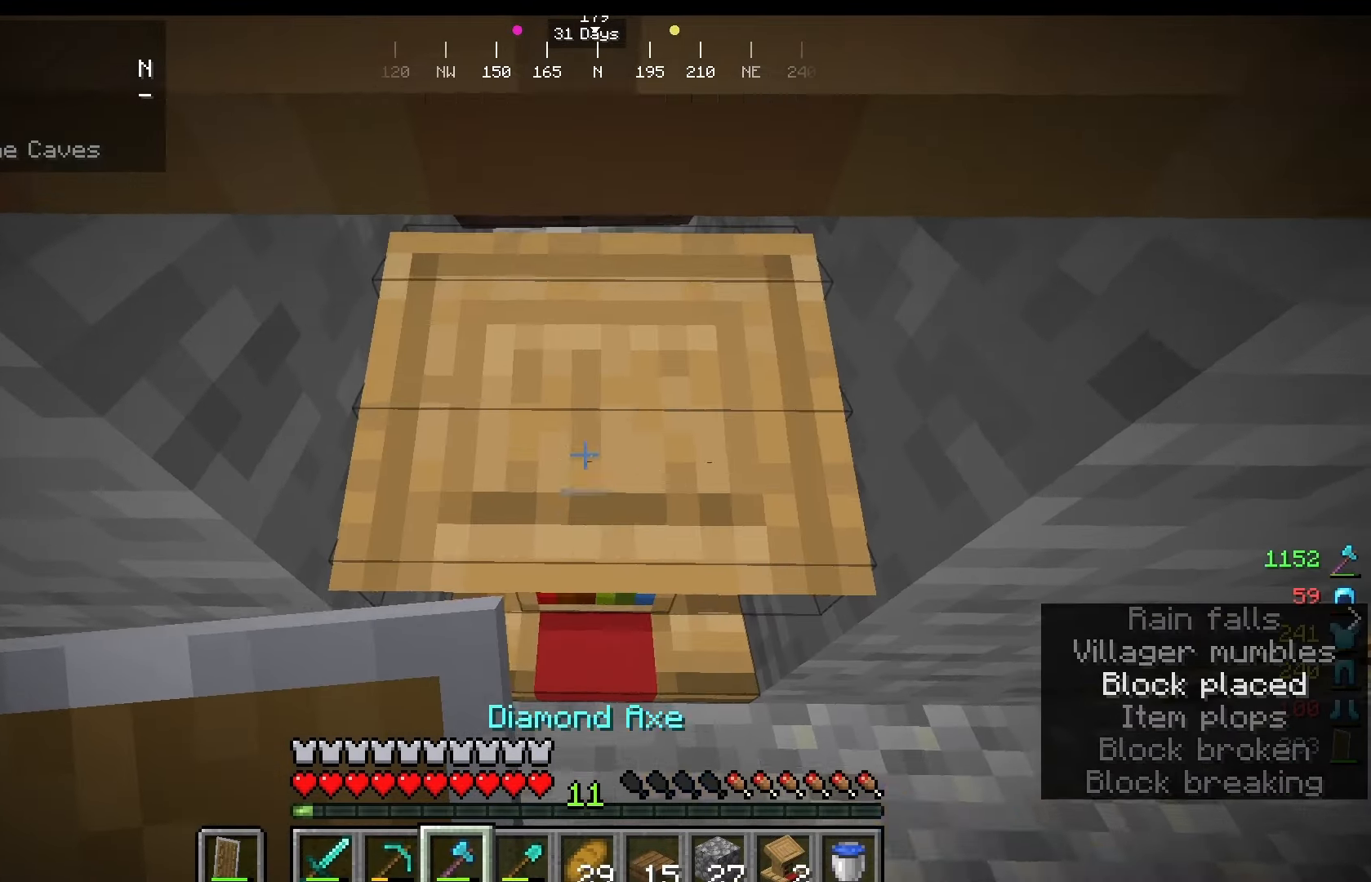
{"keys": [], "mouse": [], "events": []}
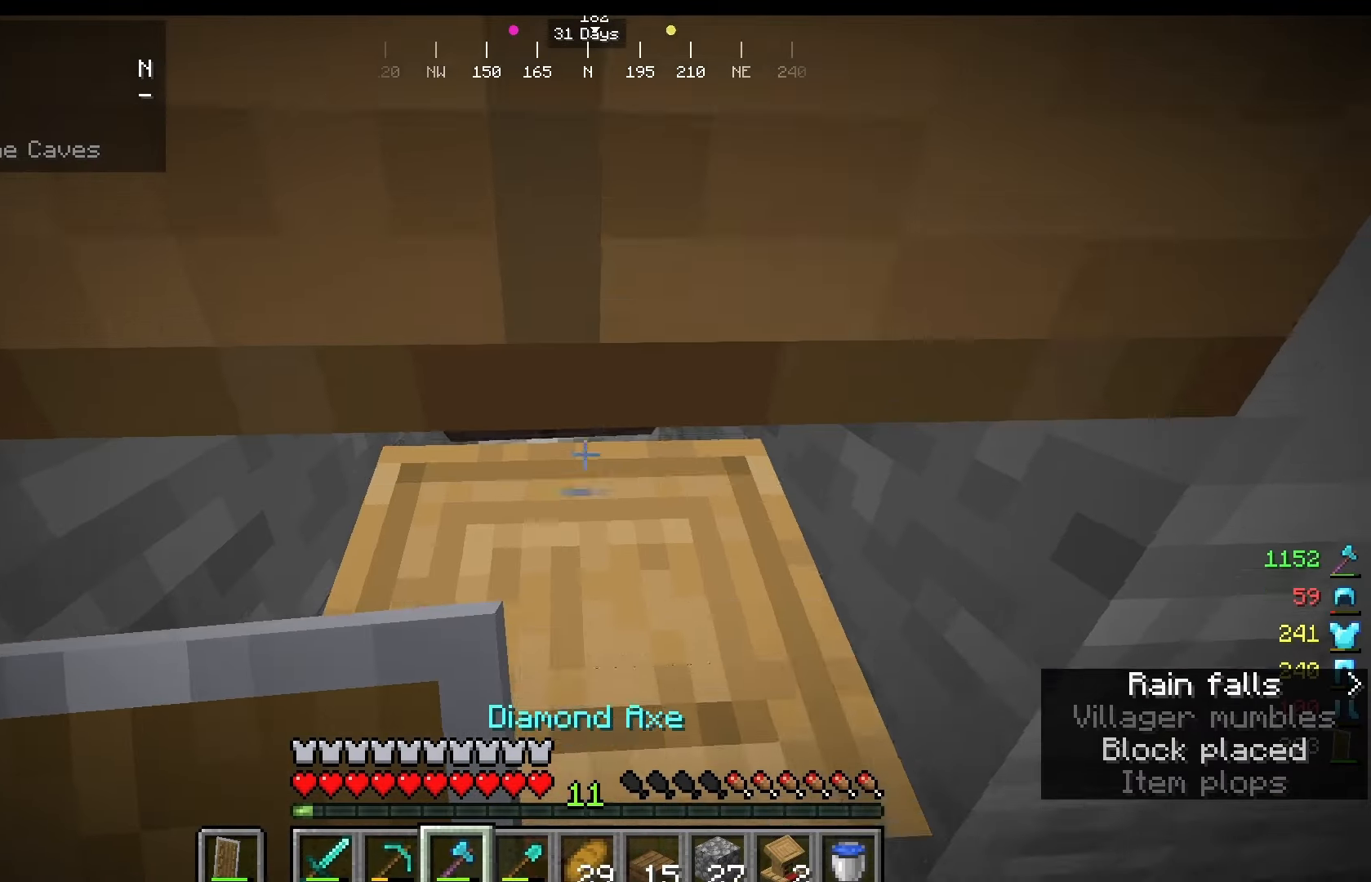
{"keys": [], "mouse": [], "events": [[125, "mouse_right", "down"], [250, "mouse_right", "up"]]}
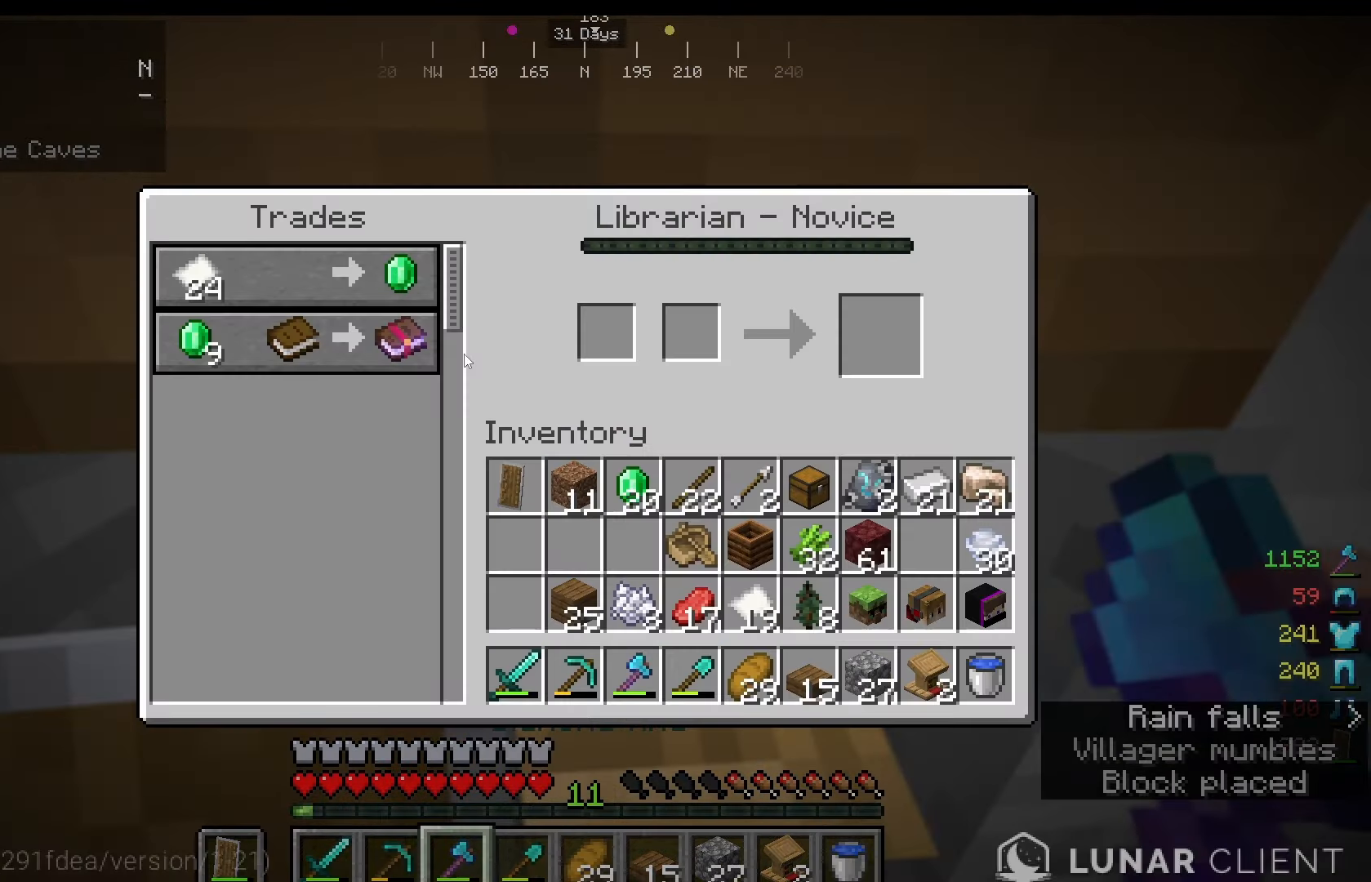
{"keys": [], "mouse": [], "events": []}
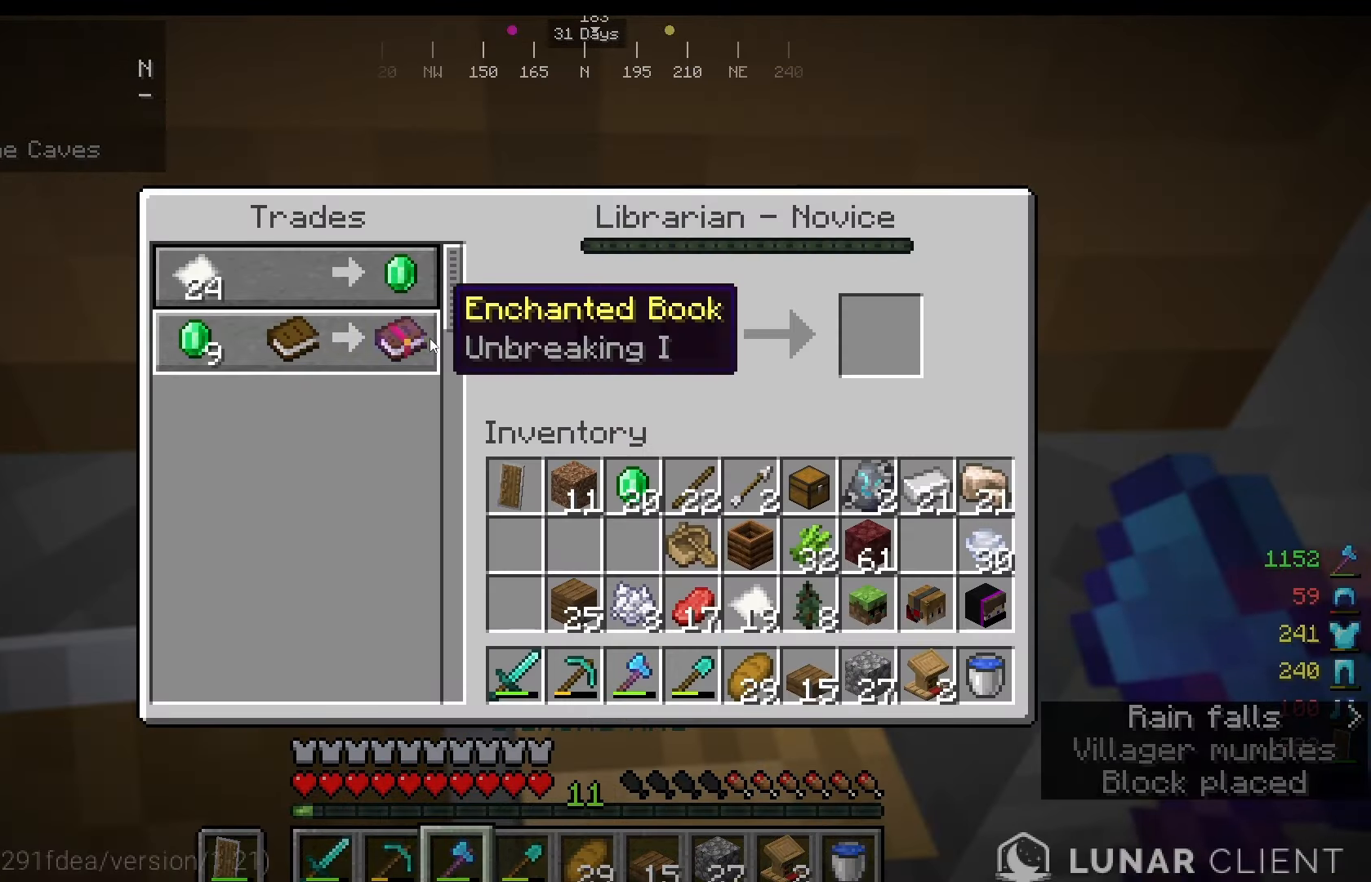
{"keys": [], "mouse": [], "events": []}
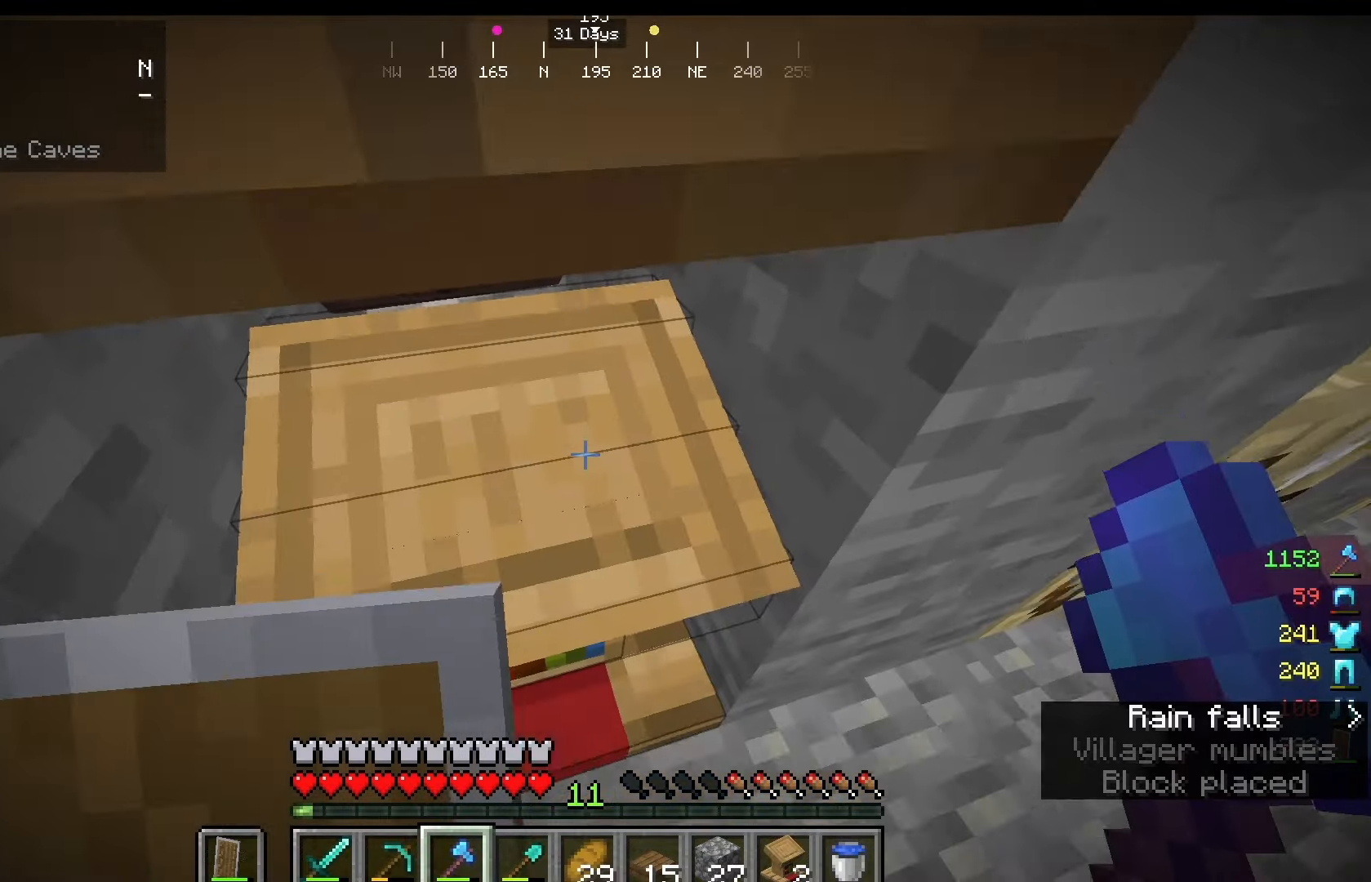
{"keys": [], "mouse": ["left"], "events": [[208, "mouse_left", "down"]]}
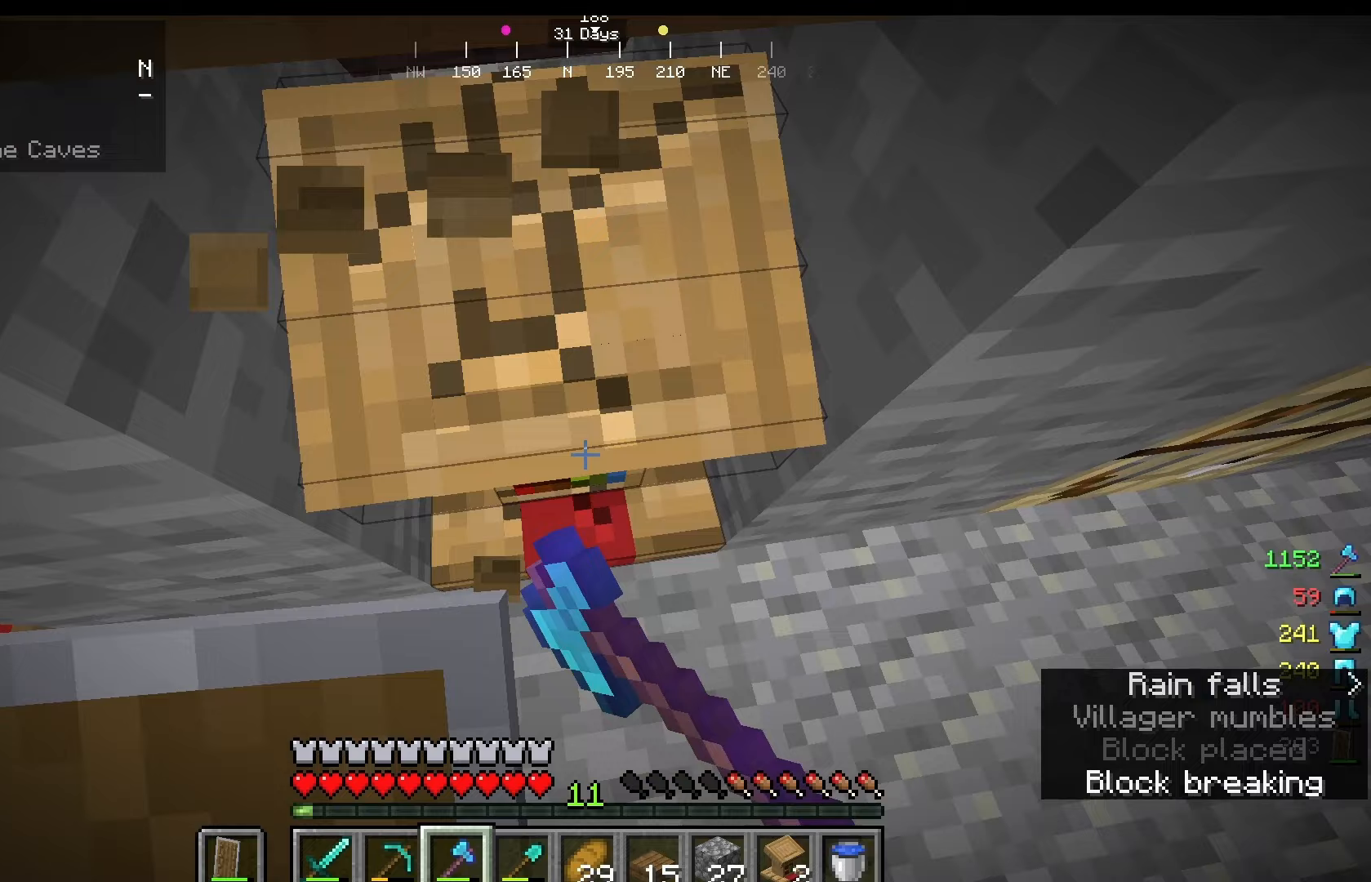
{"keys": [], "mouse": [], "events": [[250, "mouse_left", "up"]]}
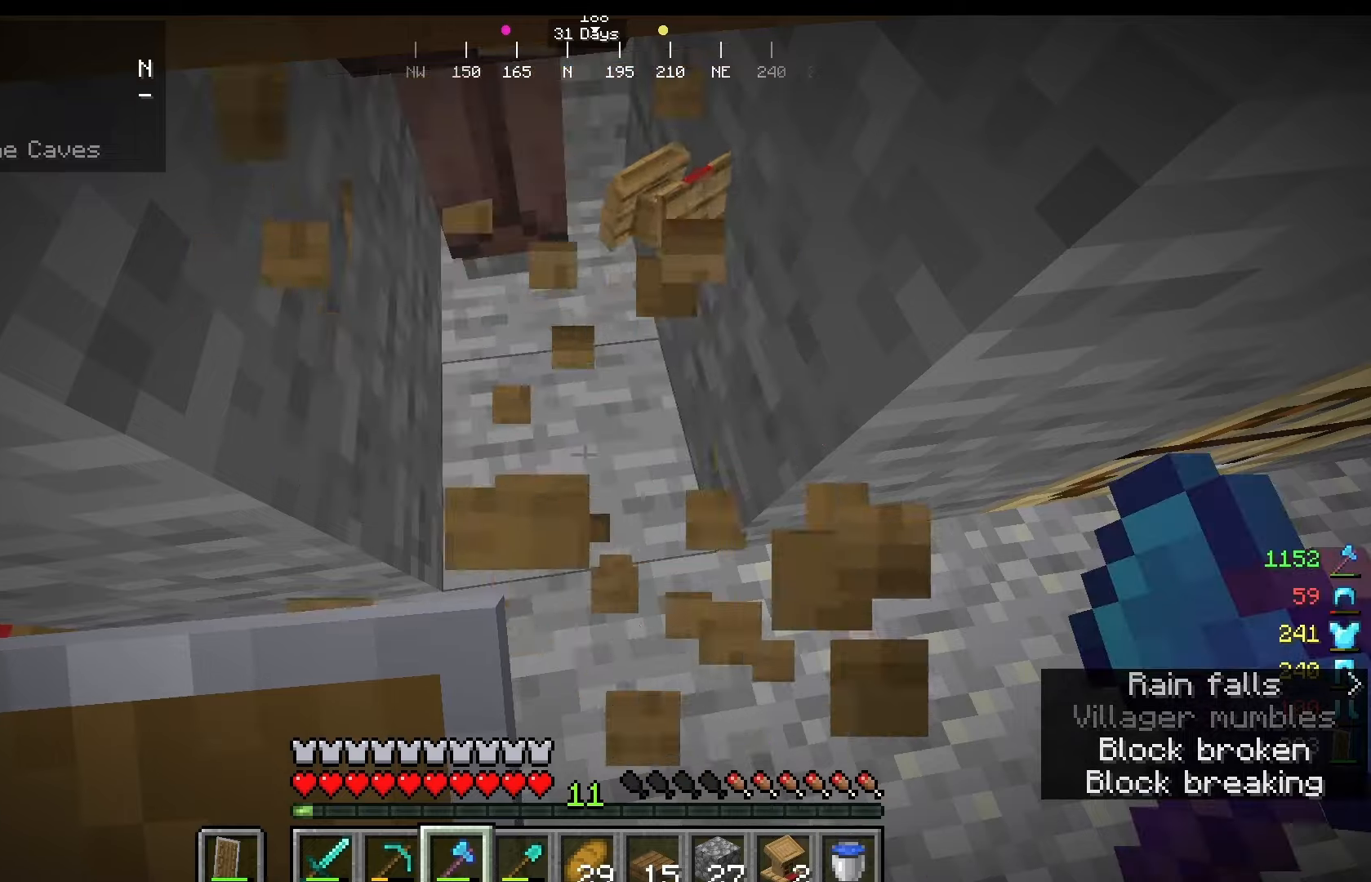
{"keys": [], "mouse": [], "events": [[250, "w", "down"], [458, "w", "up"]]}
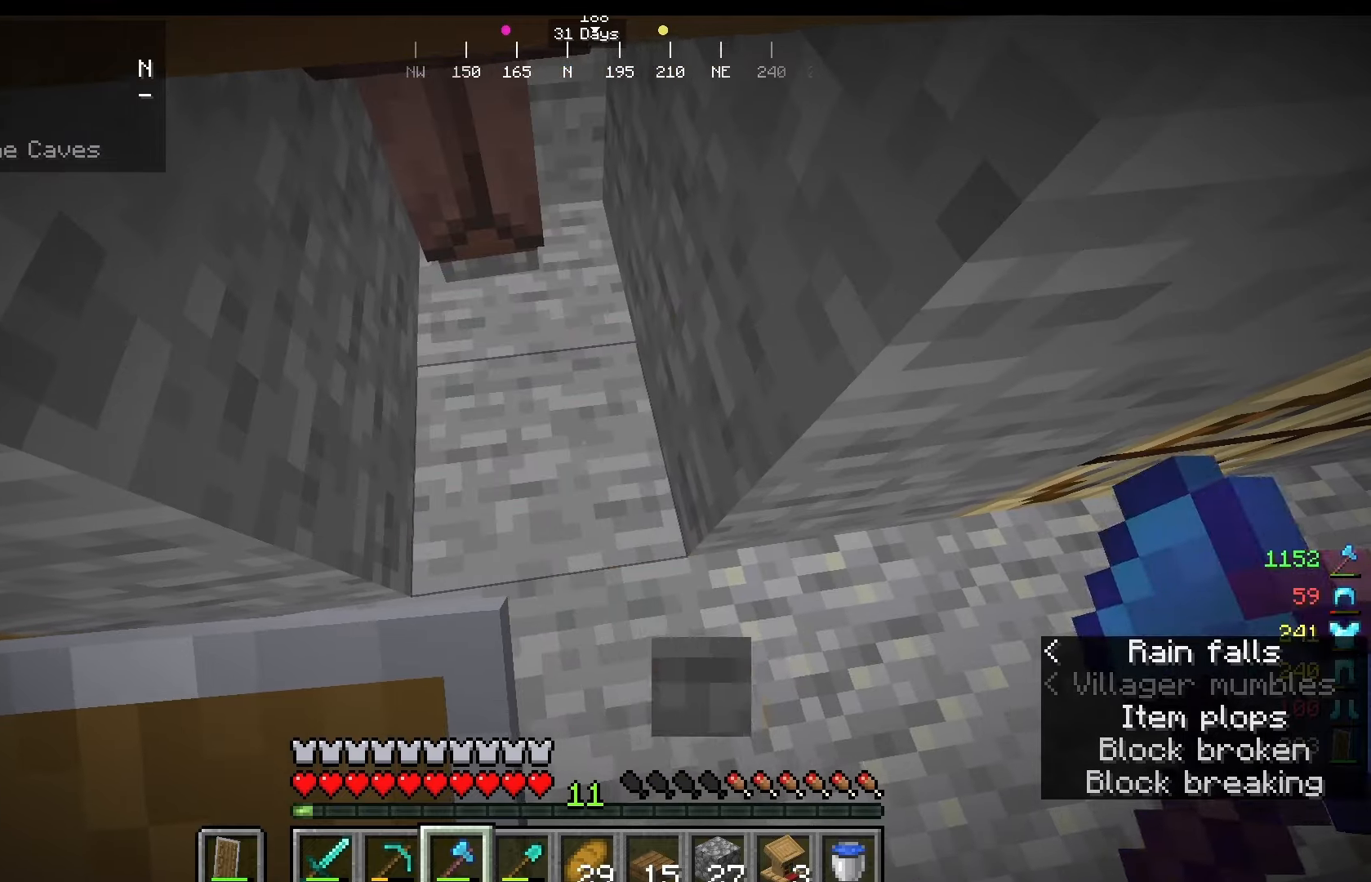
{"keys": [], "mouse": [], "events": []}
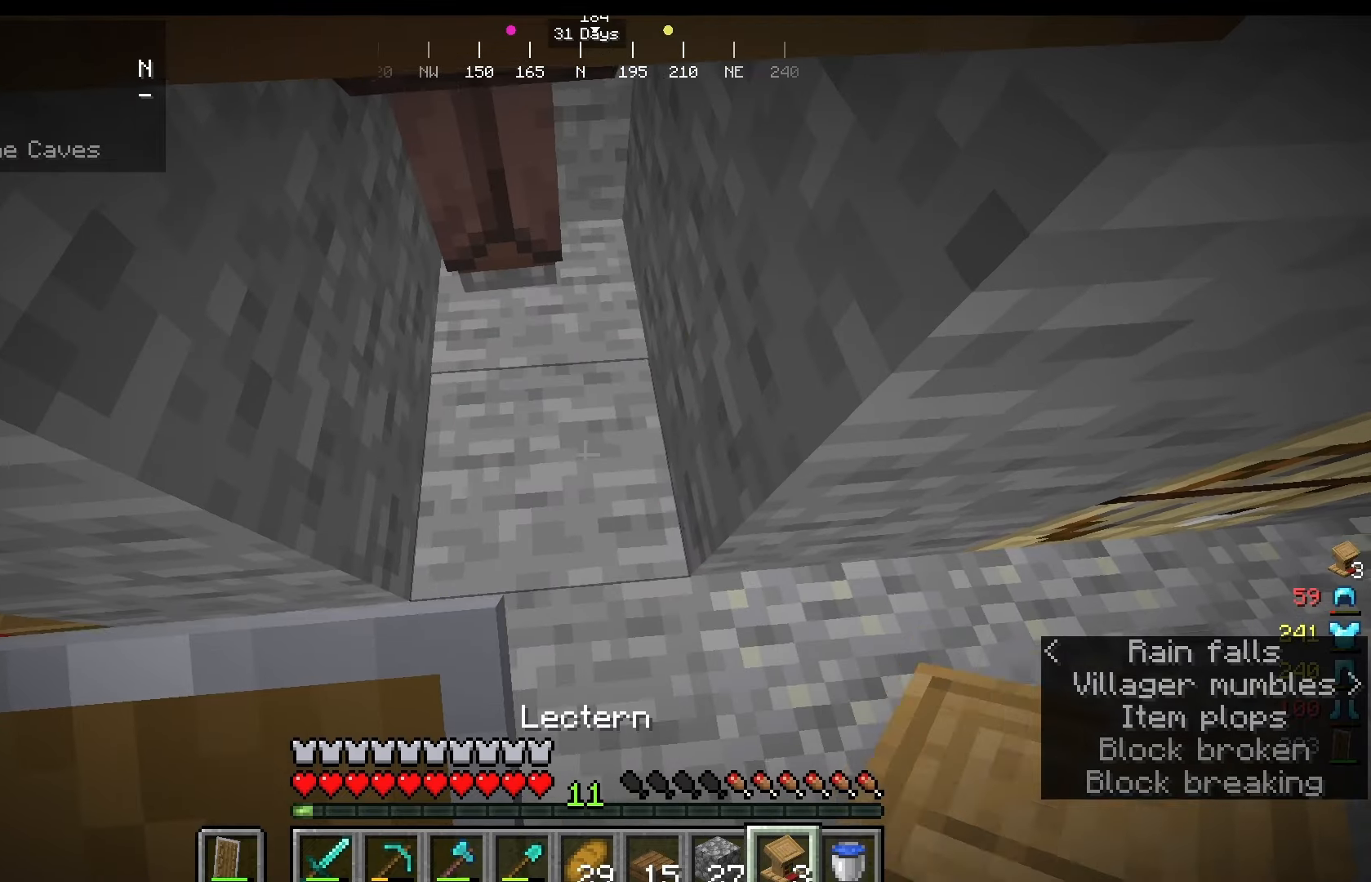
{"keys": [], "mouse": [], "events": [[292, "mouse_right", "down"], [417, "mouse_right", "up"]]}
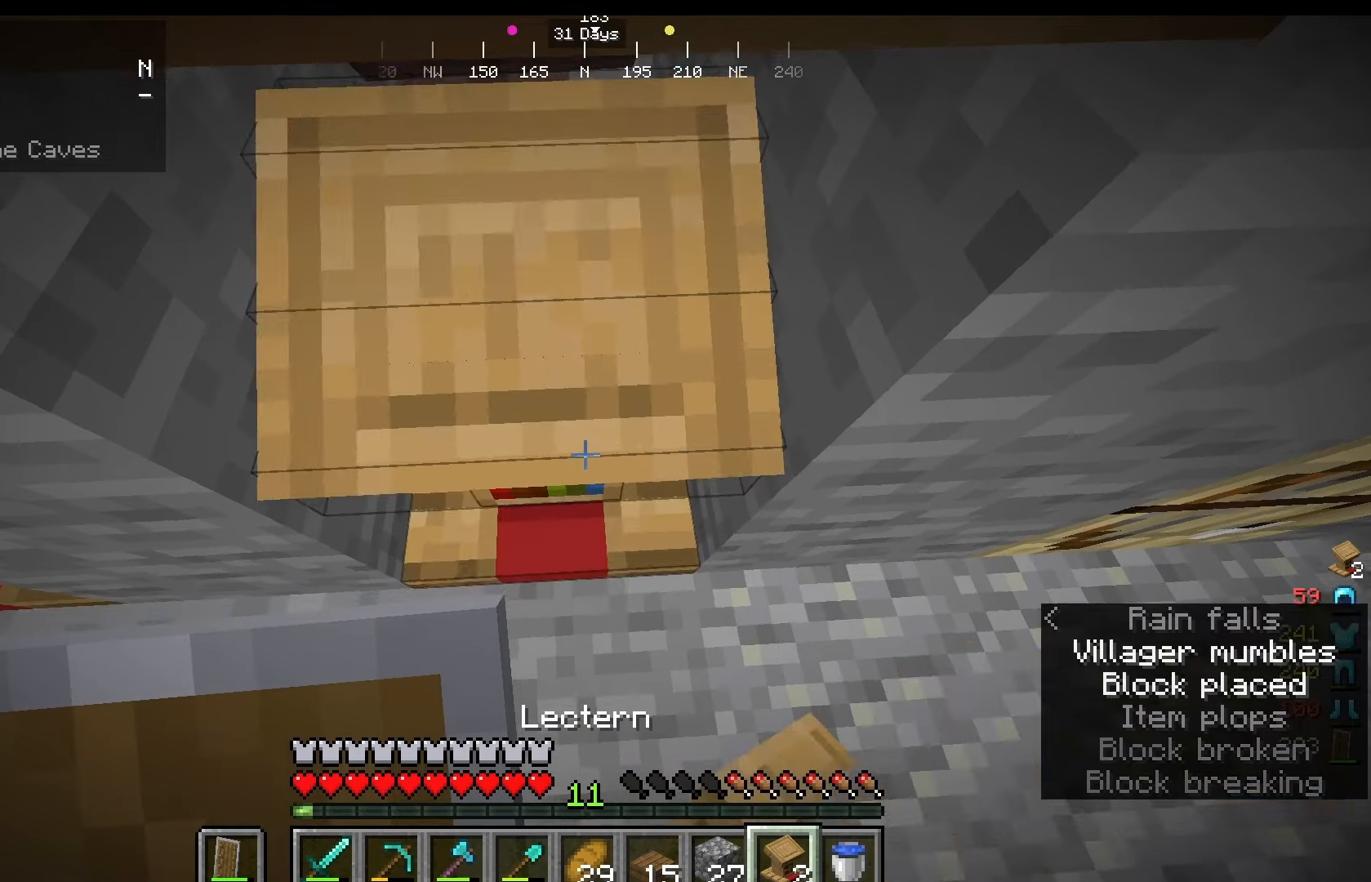
{"keys": [], "mouse": [], "events": []}
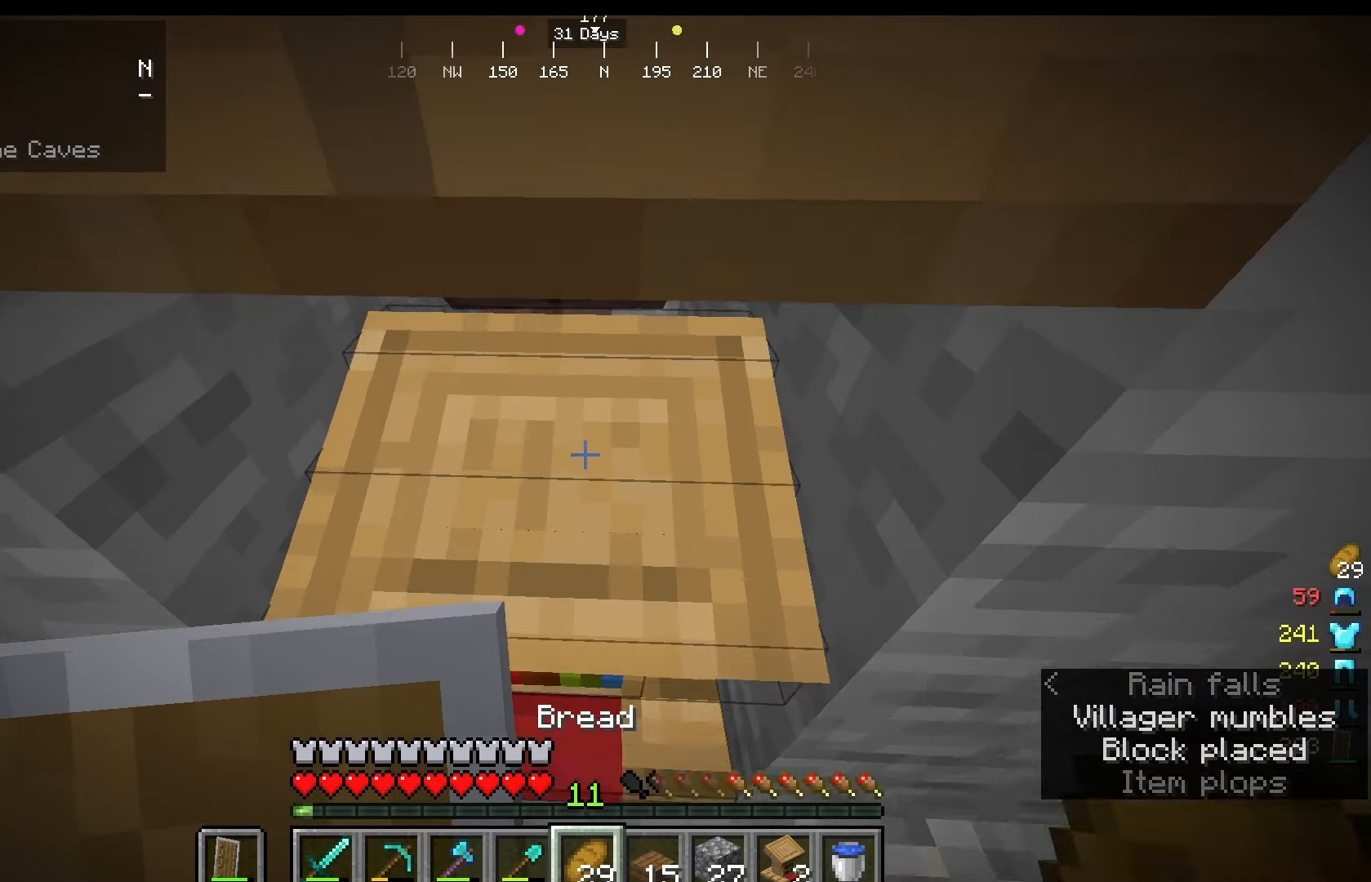
{"keys": [], "mouse": [], "events": []}
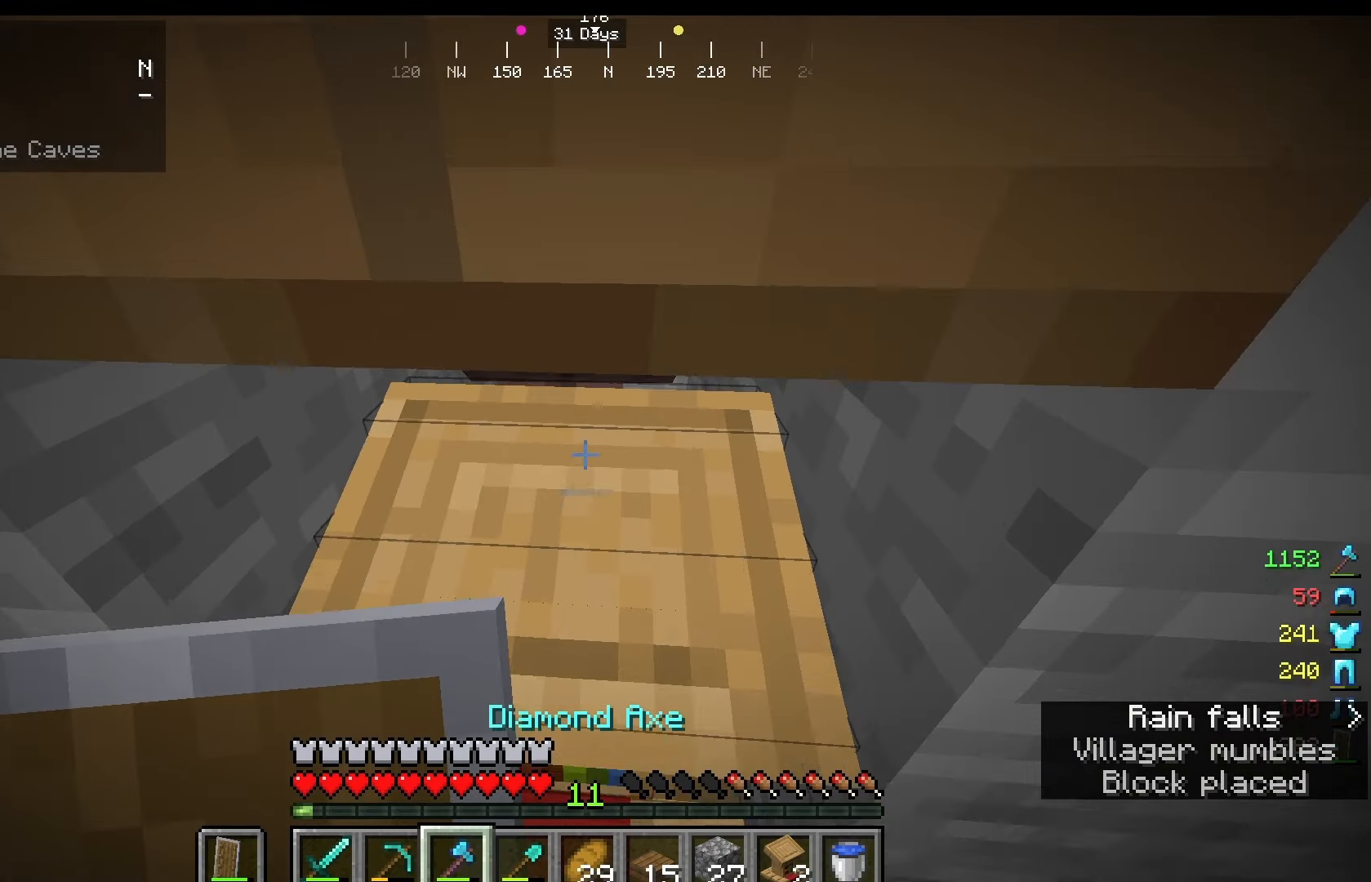
{"keys": [], "mouse": [], "events": [[333, "mouse_right", "down"], [417, "mouse_right", "up"]]}
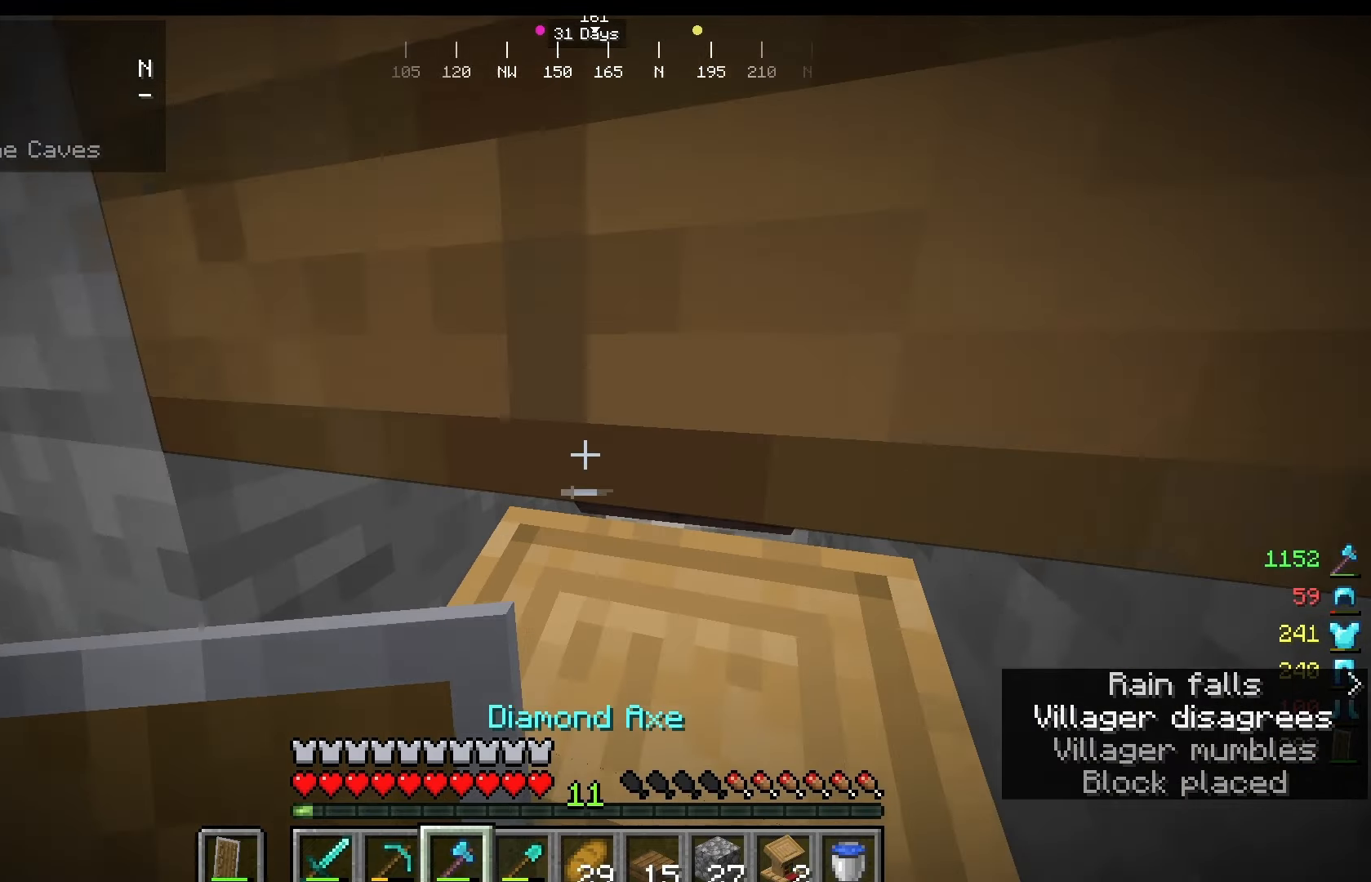
{"keys": ["w"], "mouse": [], "events": [[500, "w", "down"]]}
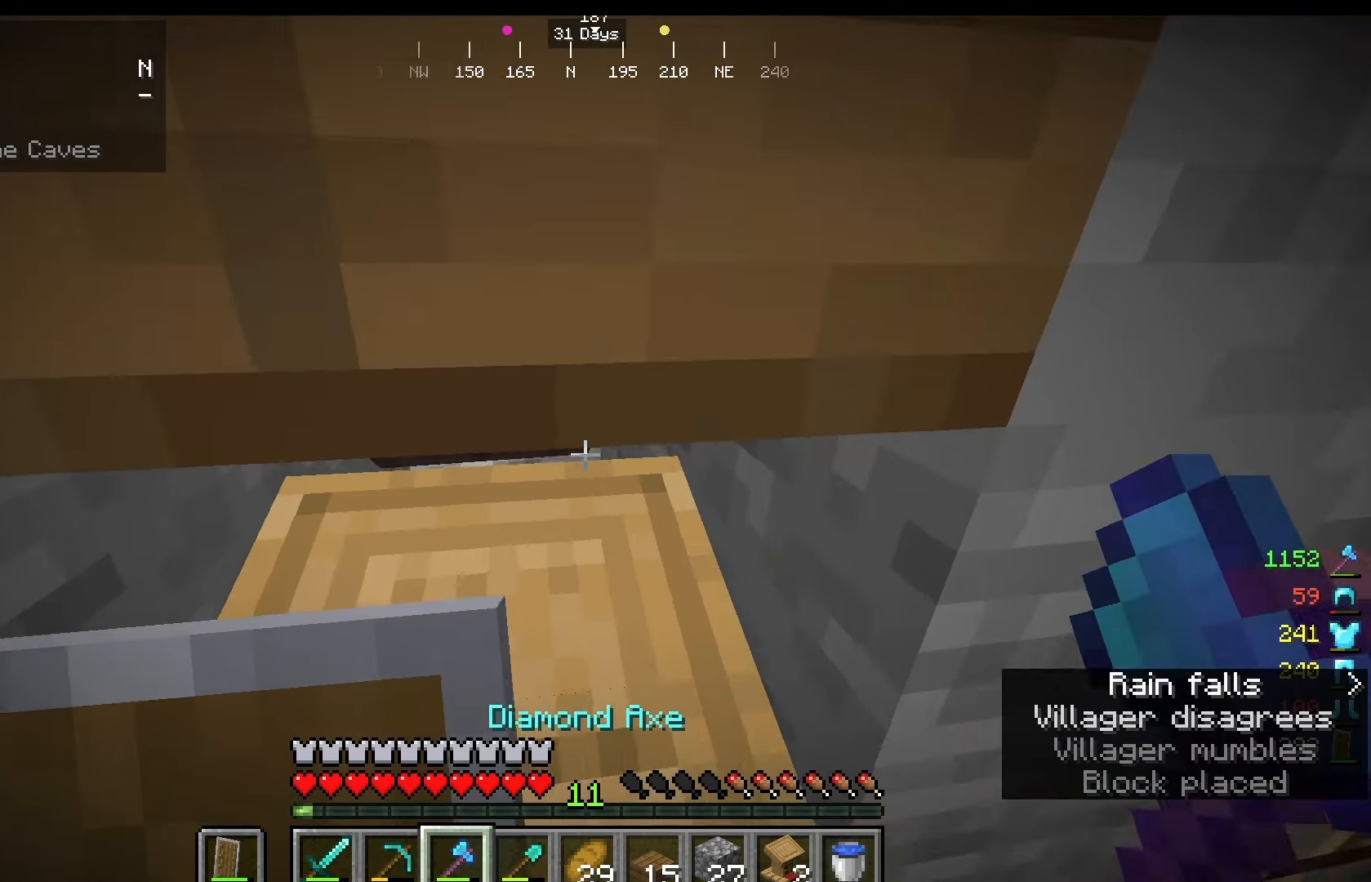
{"keys": [], "mouse": ["right"], "events": [[125, "w", "up"], [500, "mouse_right", "down"]]}
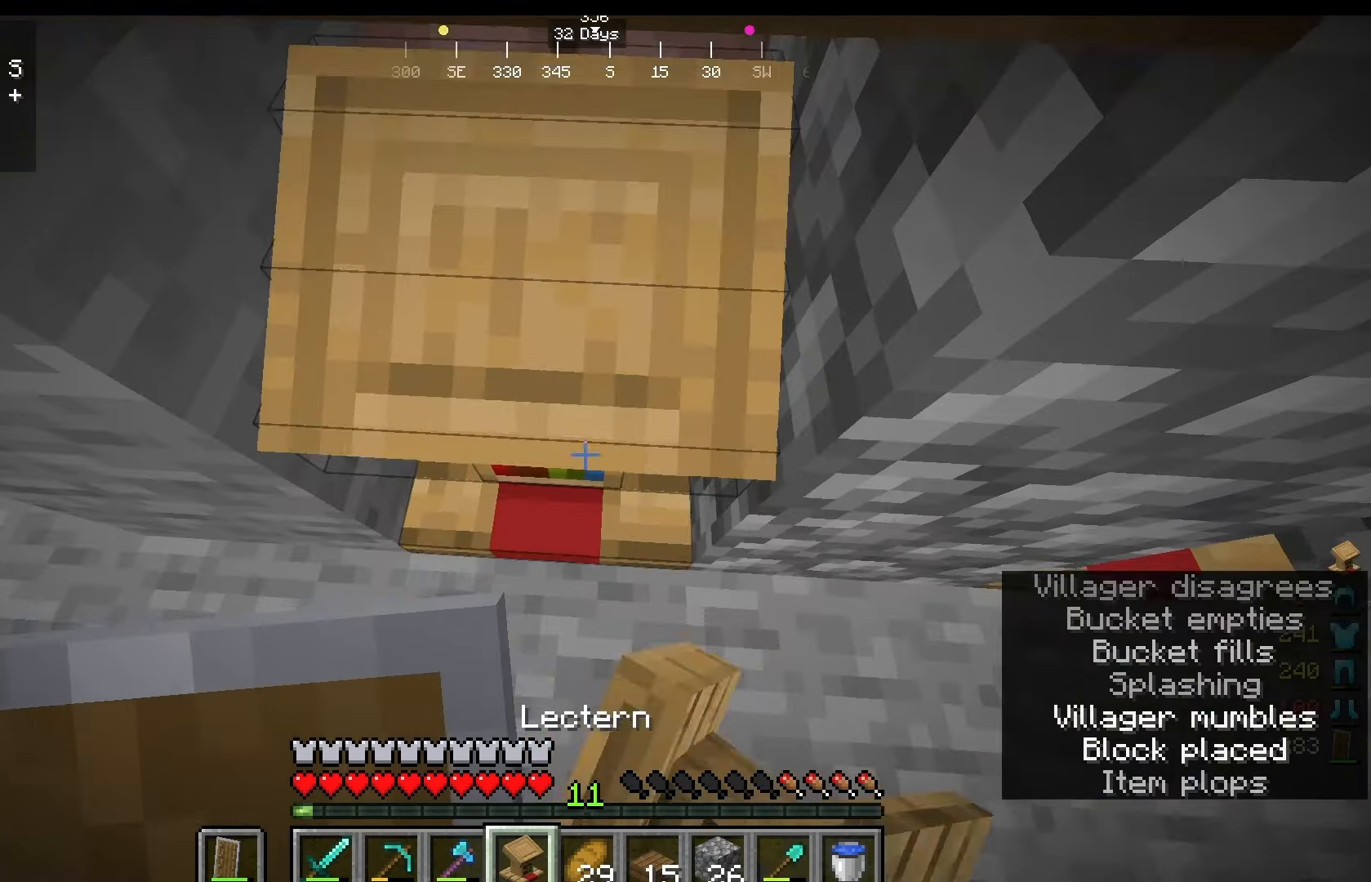
{"keys": [], "mouse": [], "events": [[83, "mouse_right", "up"]]}
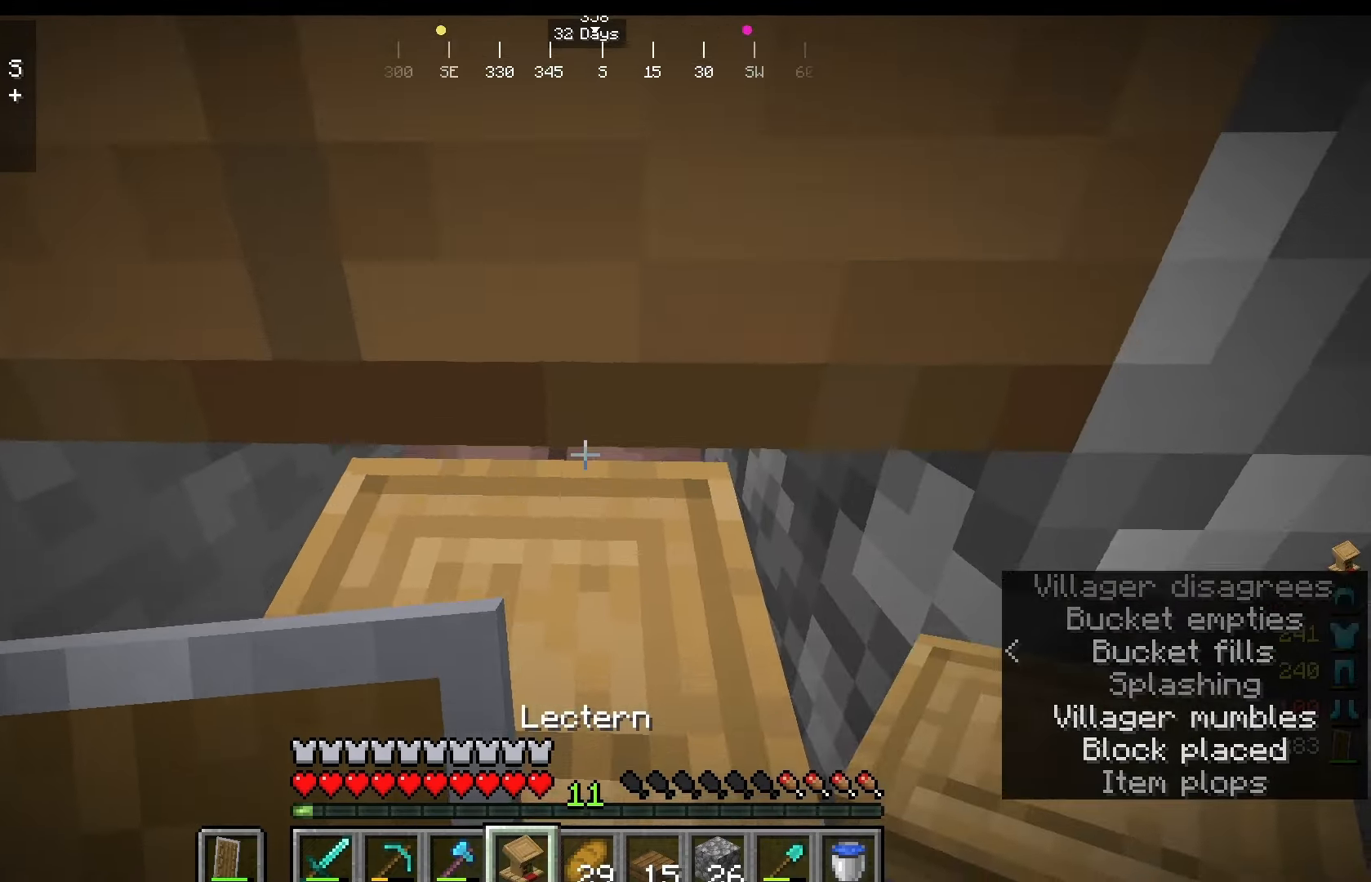
{"keys": [], "mouse": [], "events": [[167, "mouse_right", "down"], [292, "mouse_right", "up"]]}